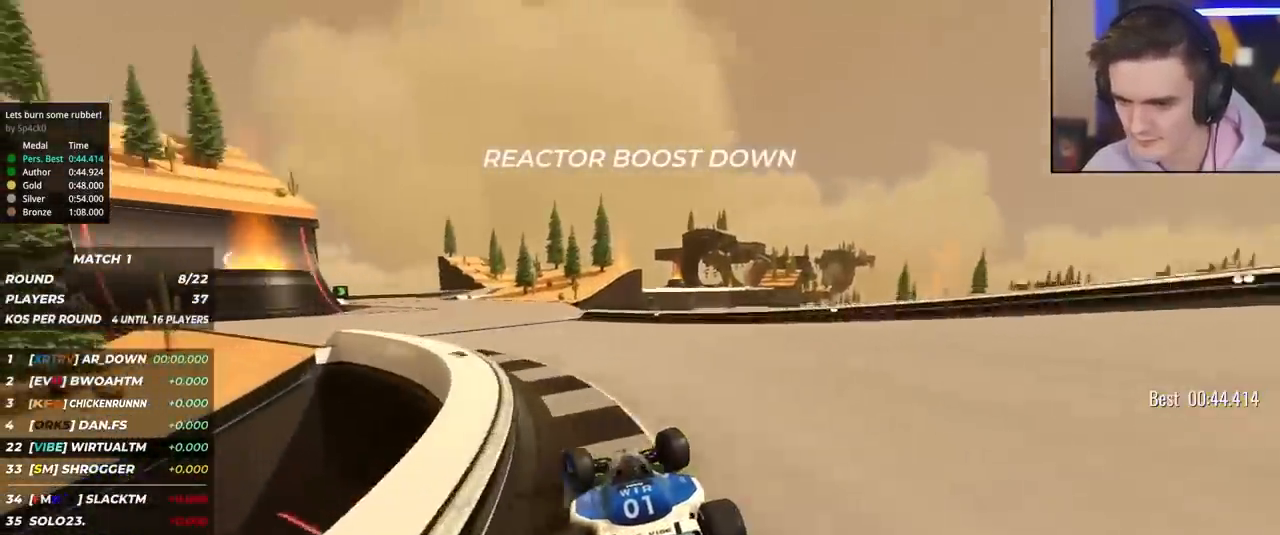
Gameplay with keyboard; each line is a JSON object with the keys held at the frame after it. "events" lists presses ("down") and releases ("up") of "brake", "down", "left", "right" and "up" between this image and that frame as [ms after this image, input, new state], when the widget could be followed in between. No other keys are recorded. Mouse input is not recorded. Key names are as the overlay labels them; some are game actions (e.g. jump) rather than physical keys.
{"keys": ["right", "up"], "events": [[350, "left", "up"], [483, "right", "down"]]}
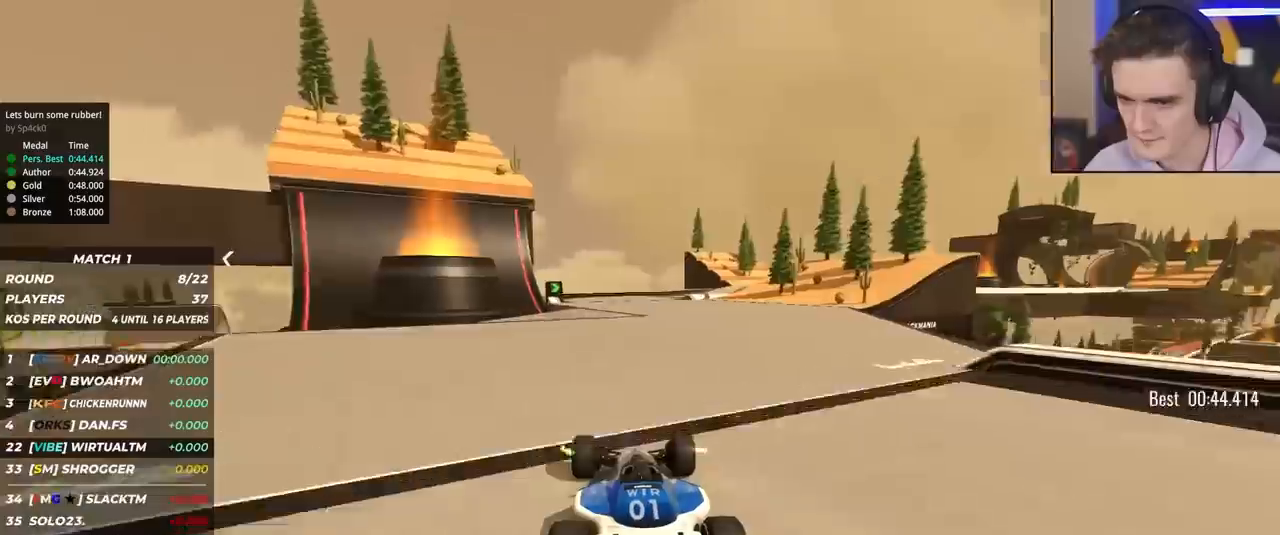
{"keys": ["right", "up"], "events": [[83, "right", "up"], [317, "right", "down"], [400, "right", "up"], [500, "right", "down"]]}
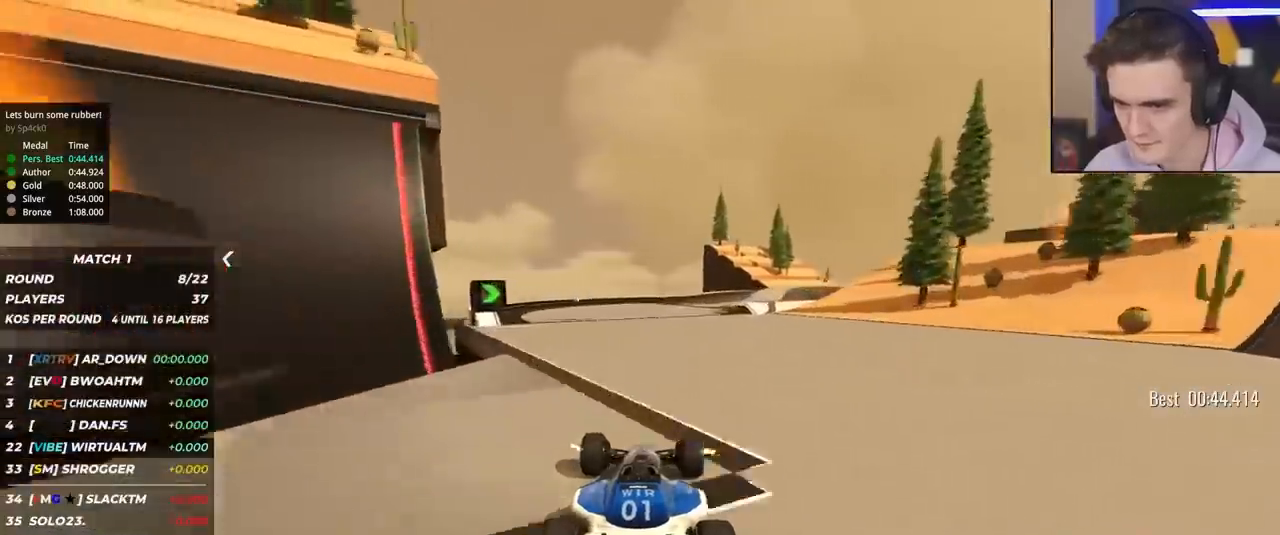
{"keys": ["right", "up"], "events": [[83, "right", "up"], [183, "right", "down"]]}
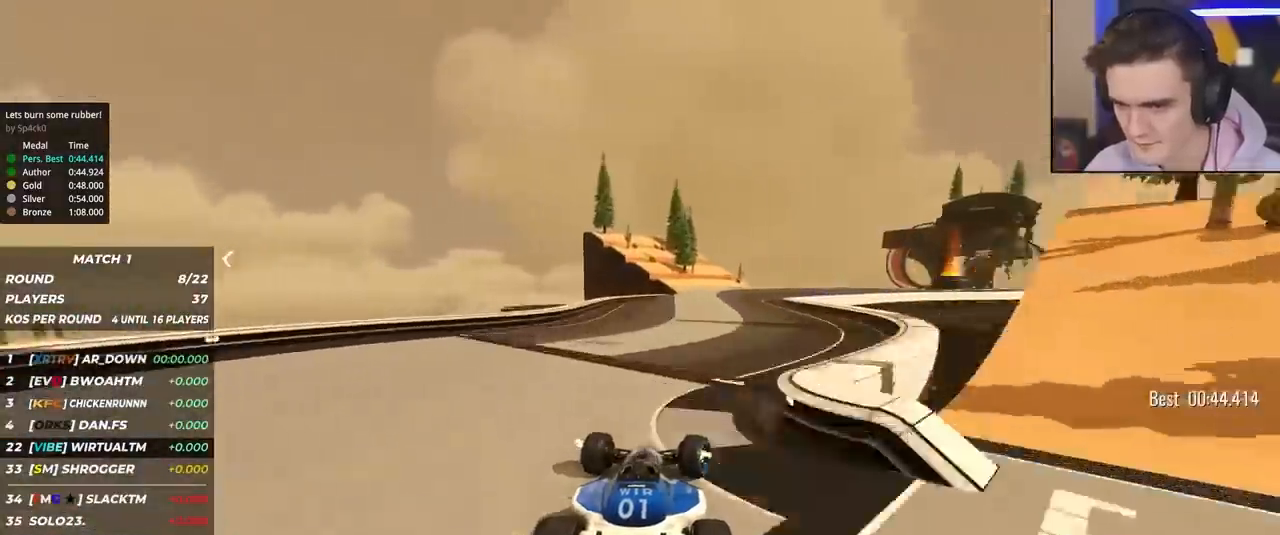
{"keys": ["right", "up"], "events": [[117, "right", "up"], [300, "right", "down"], [433, "right", "up"], [483, "right", "down"]]}
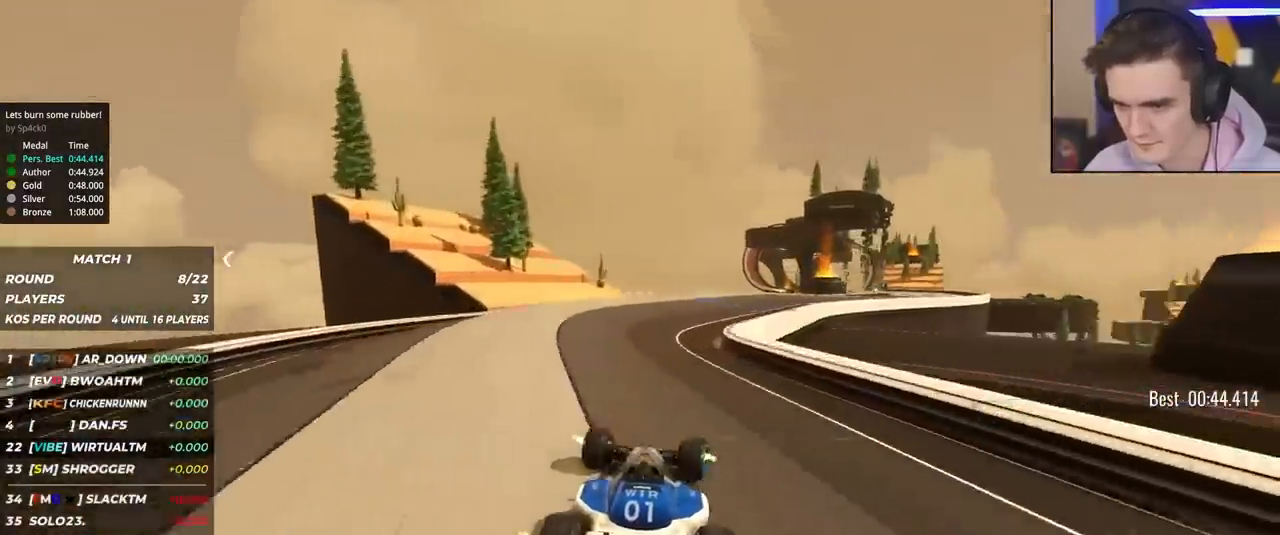
{"keys": ["up"], "events": [[450, "right", "up"]]}
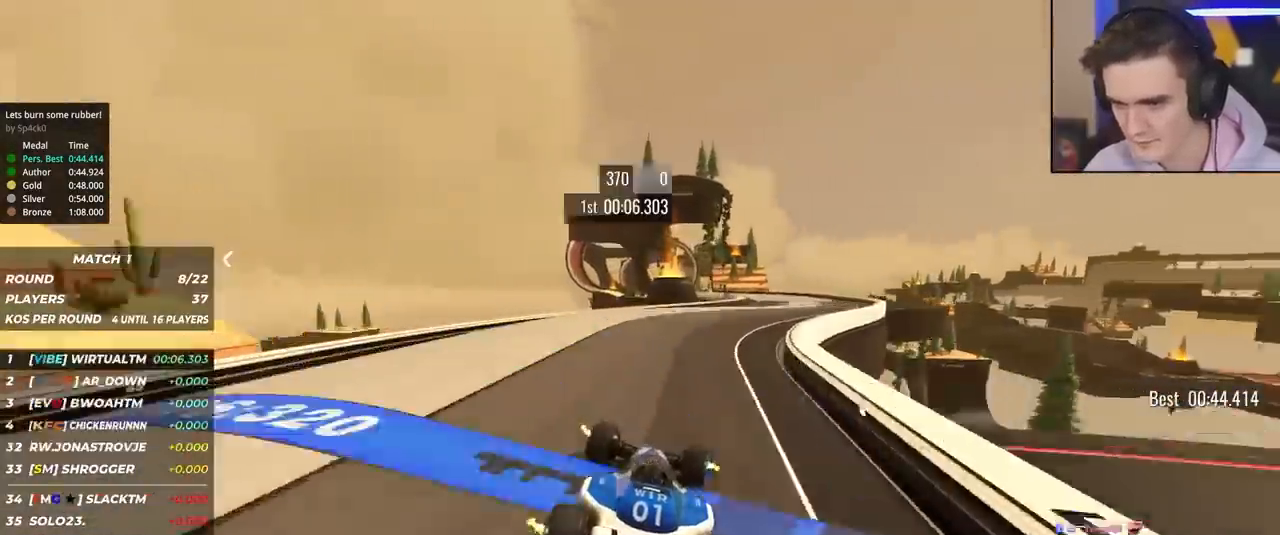
{"keys": ["left", "up"], "events": [[83, "right", "down"], [417, "right", "up"], [467, "left", "down"]]}
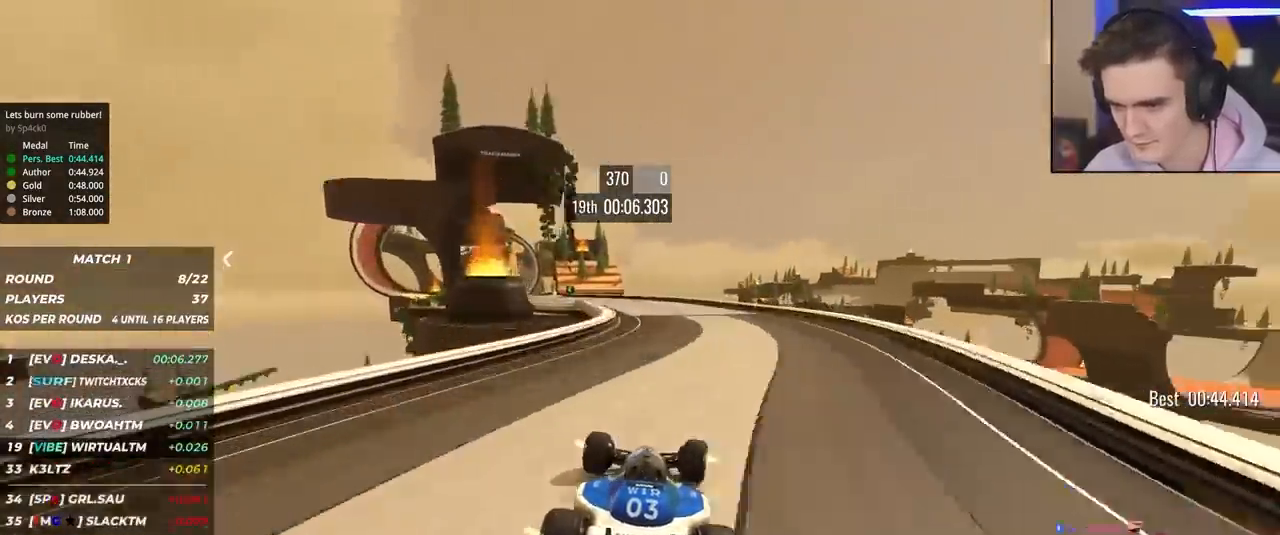
{"keys": ["left", "up"], "events": [[117, "left", "up"], [200, "left", "down"], [383, "left", "up"], [467, "left", "down"]]}
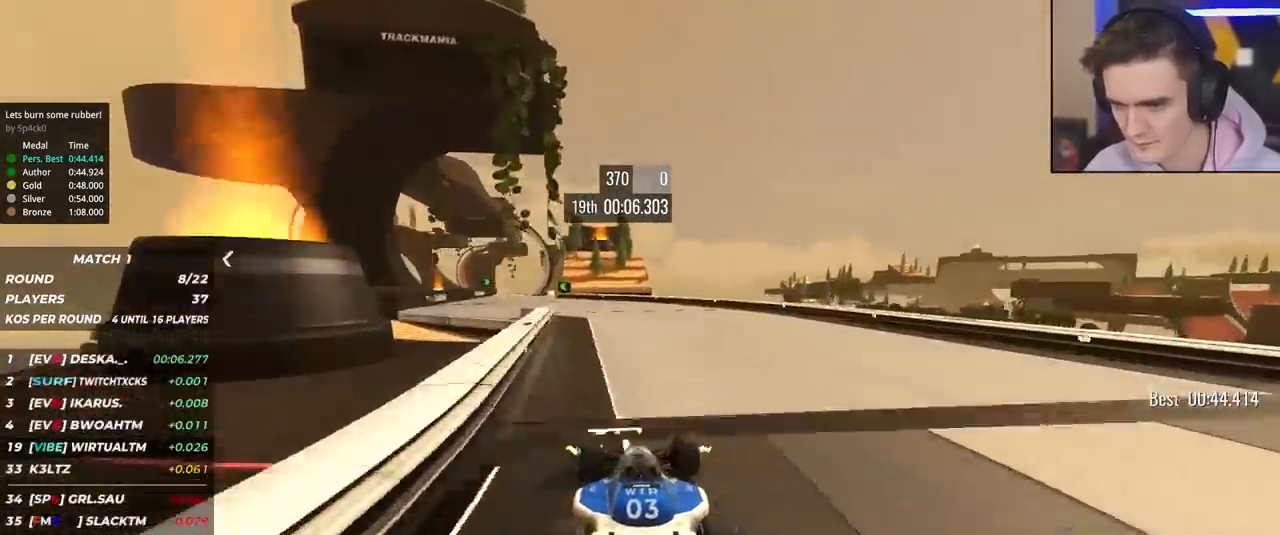
{"keys": ["up"], "events": [[133, "left", "up"], [200, "left", "down"], [417, "left", "up"]]}
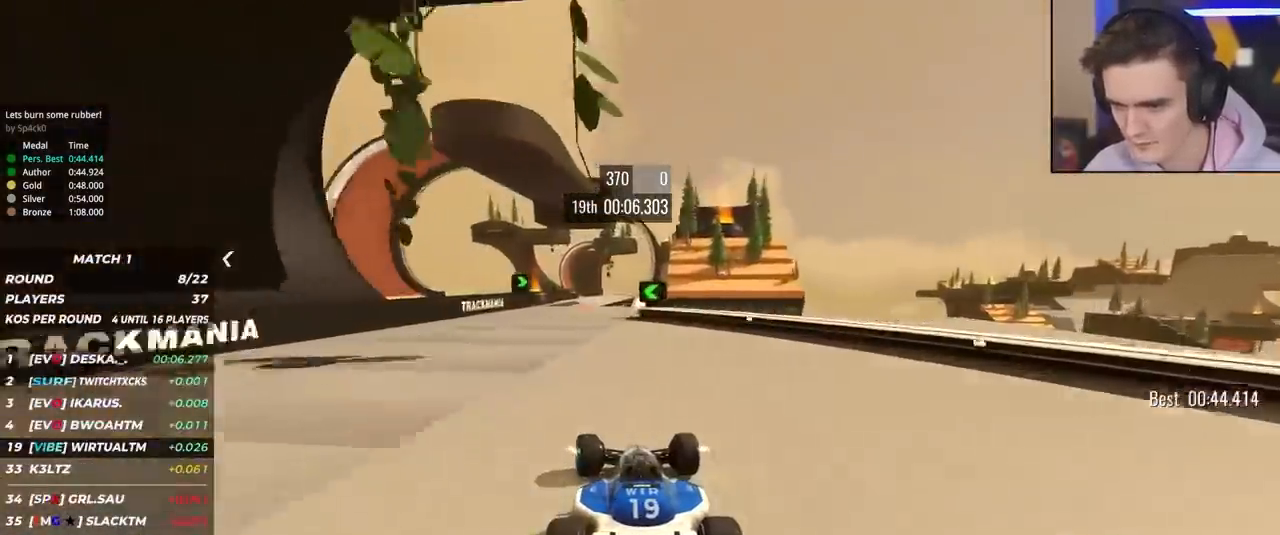
{"keys": ["up"], "events": [[183, "left", "down"], [333, "left", "up"]]}
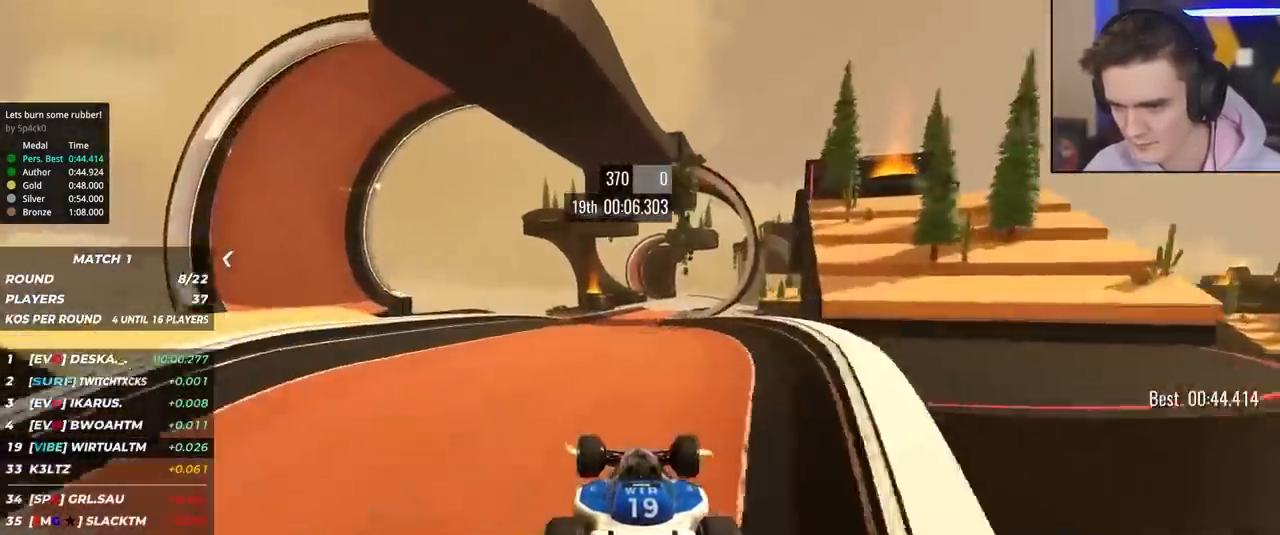
{"keys": ["up"], "events": [[300, "right", "down"], [433, "right", "up"]]}
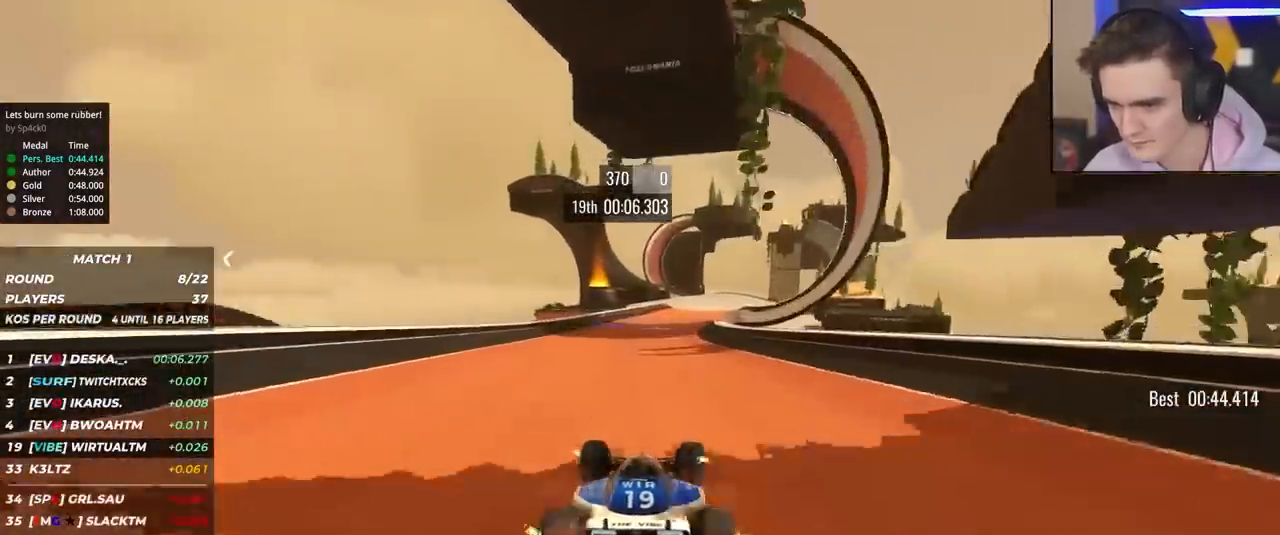
{"keys": ["up"], "events": [[267, "right", "down"], [367, "right", "up"]]}
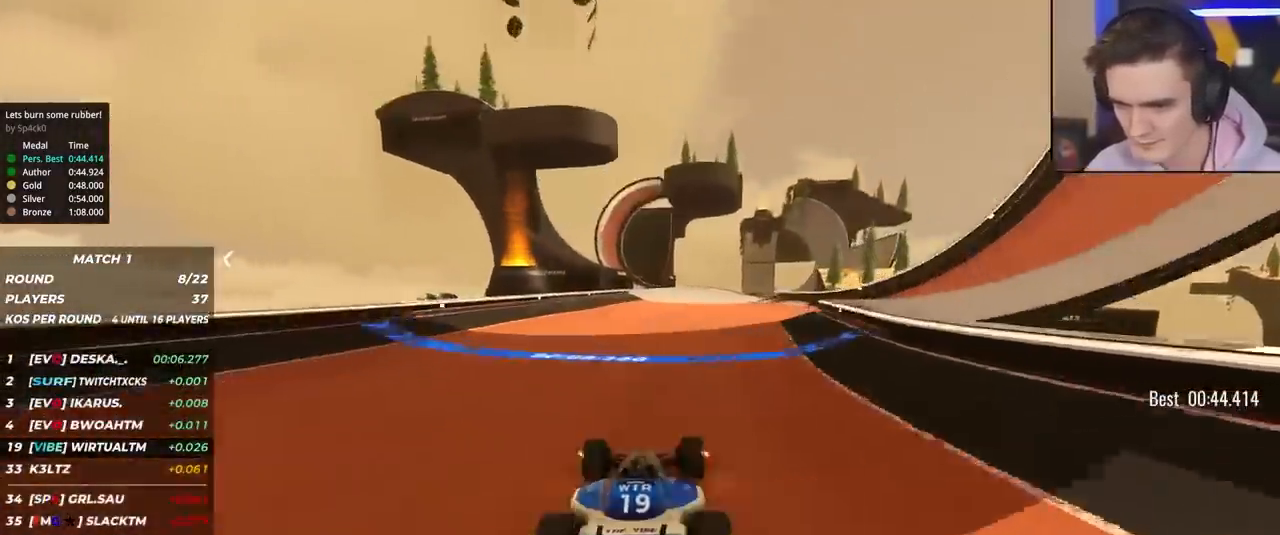
{"keys": ["right", "up"], "events": [[133, "right", "down"], [233, "right", "up"], [417, "right", "down"]]}
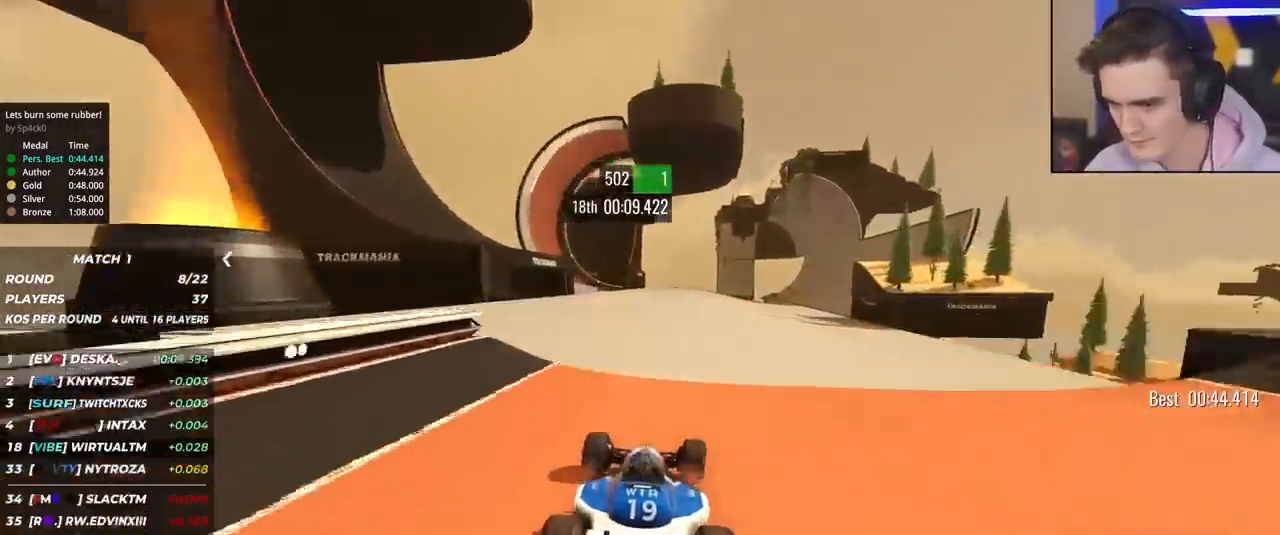
{"keys": ["right", "up"], "events": [[17, "right", "up"], [150, "right", "down"]]}
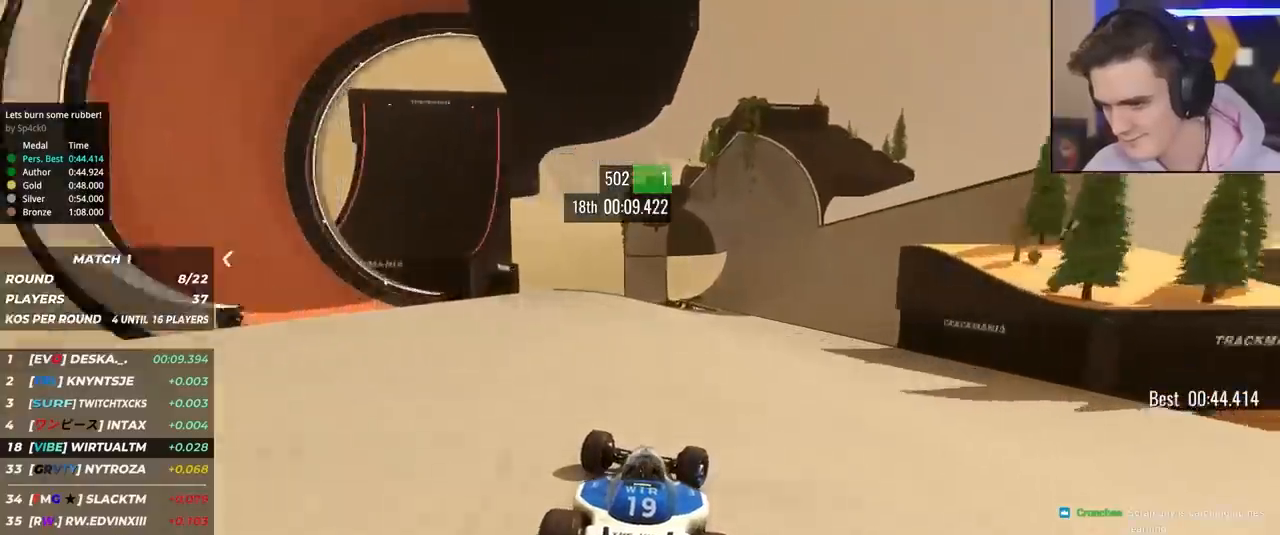
{"keys": ["up"], "events": [[33, "right", "up"], [83, "right", "down"], [450, "right", "up"]]}
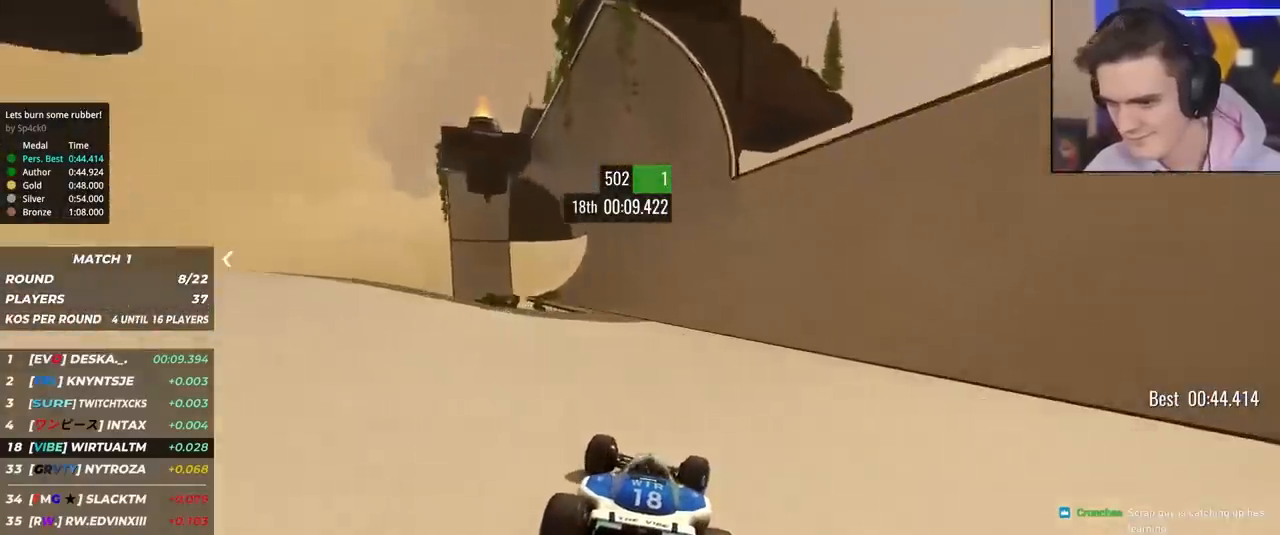
{"keys": ["up"], "events": [[283, "right", "down"], [367, "right", "up"]]}
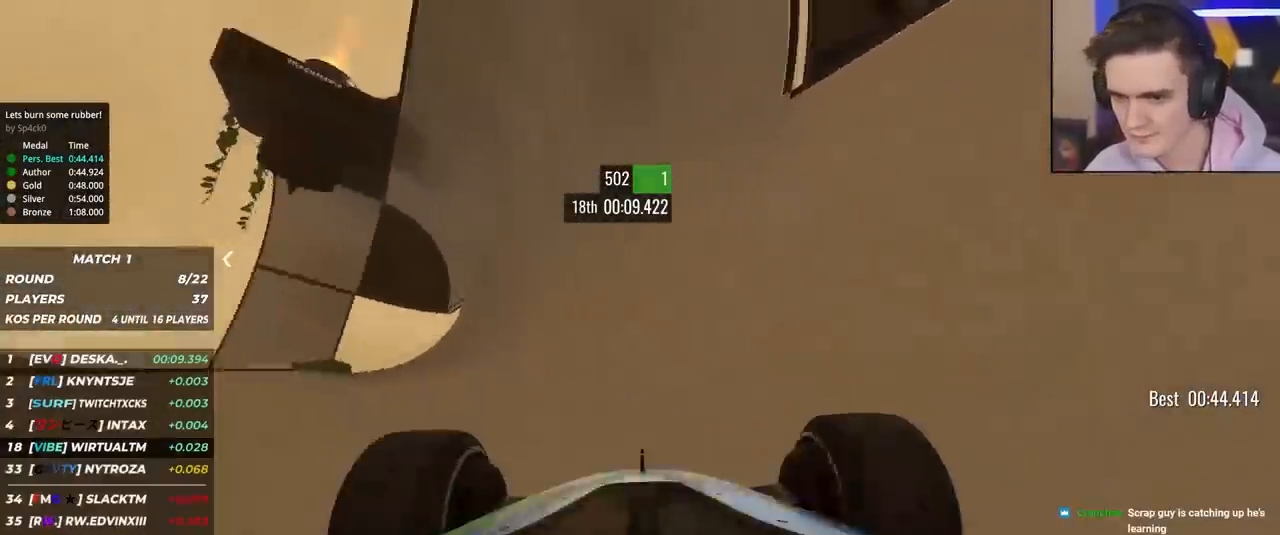
{"keys": ["up"], "events": [[200, "right", "down"], [250, "right", "up"]]}
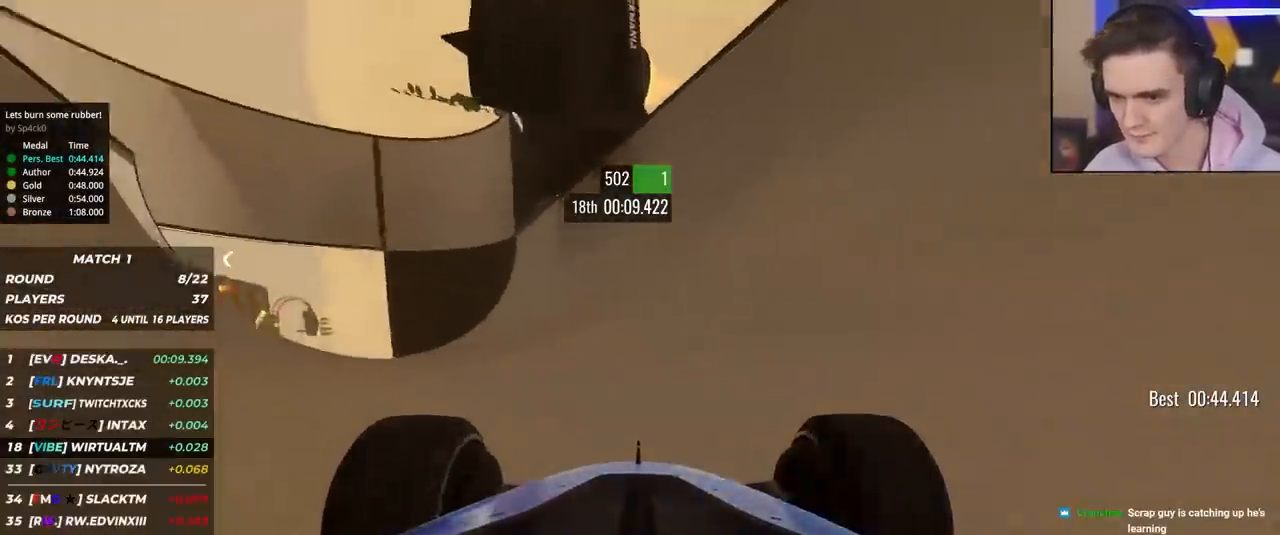
{"keys": ["up"], "events": [[83, "left", "down"], [133, "left", "up"], [317, "left", "down"], [417, "left", "up"]]}
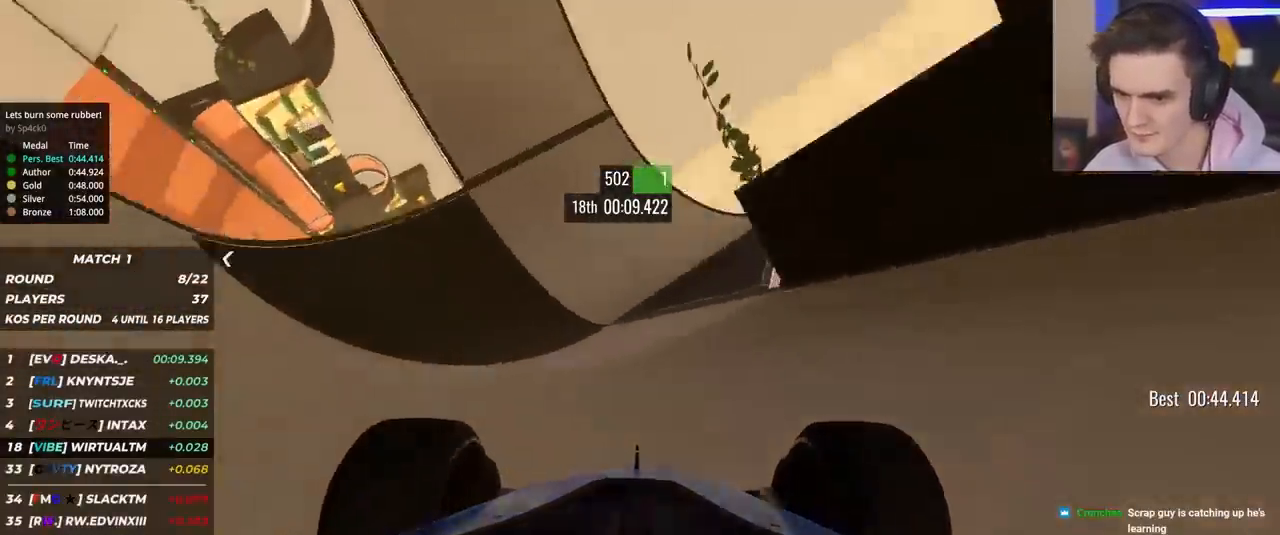
{"keys": ["up"], "events": [[100, "left", "down"], [150, "left", "up"], [233, "left", "down"], [333, "left", "up"]]}
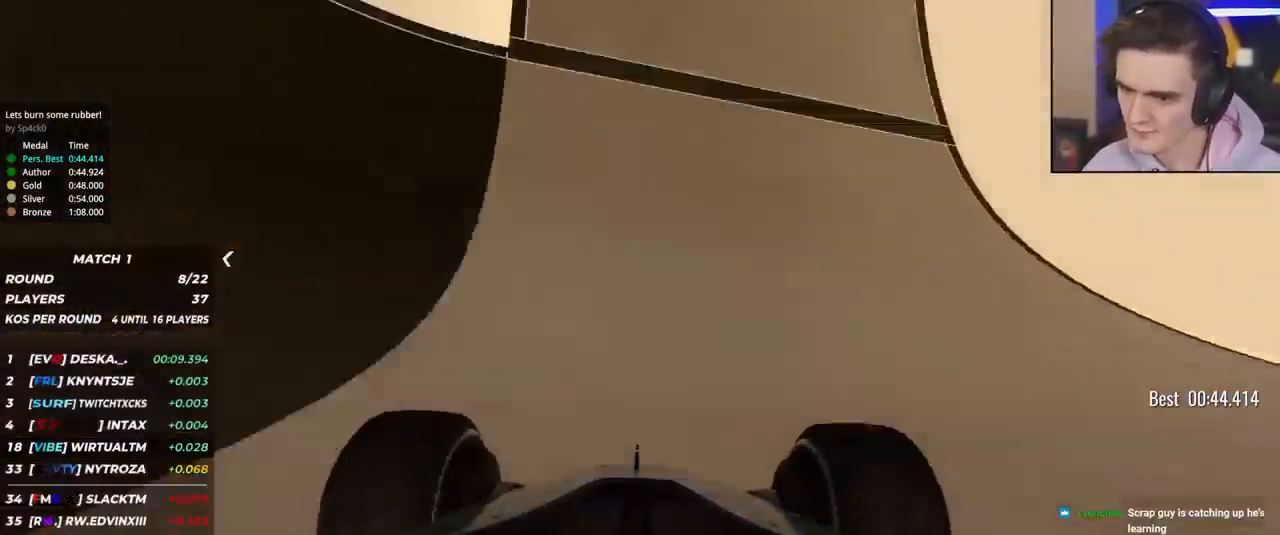
{"keys": ["left", "up"], "events": [[150, "left", "down"], [300, "left", "up"], [433, "left", "down"]]}
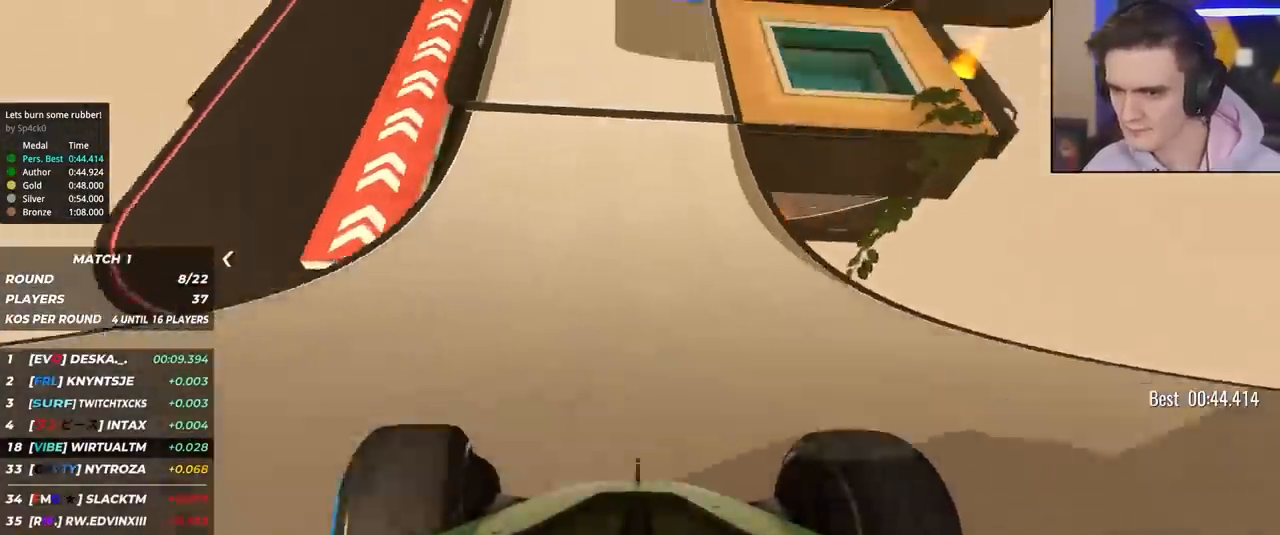
{"keys": ["up"], "events": [[33, "left", "up"], [117, "left", "down"], [217, "left", "up"], [317, "left", "down"], [500, "left", "up"]]}
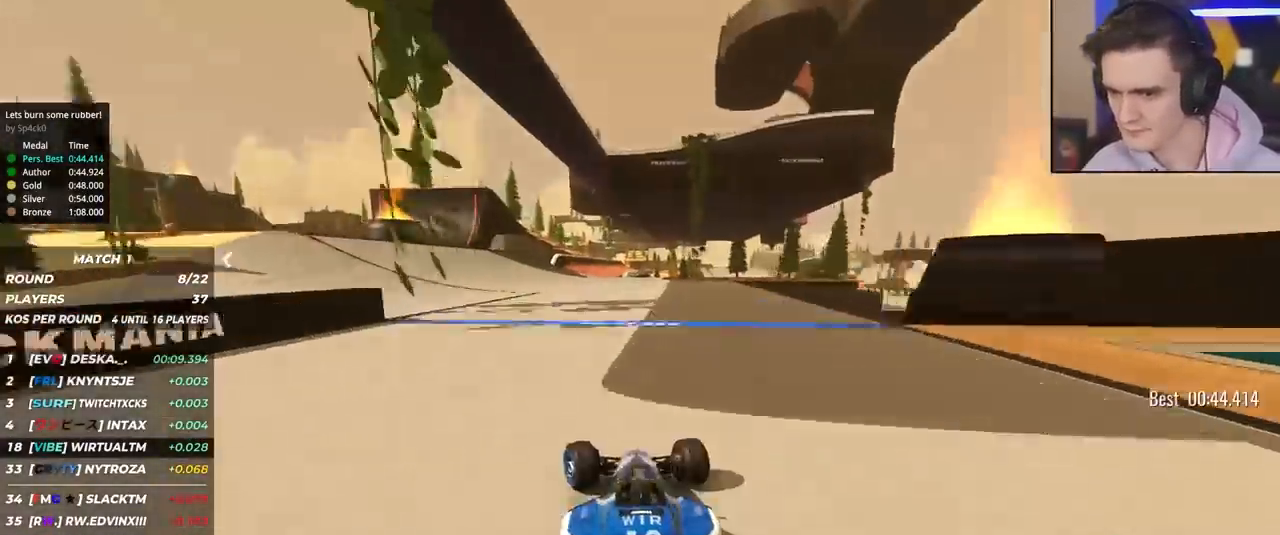
{"keys": ["up"], "events": [[233, "right", "down"], [283, "right", "up"]]}
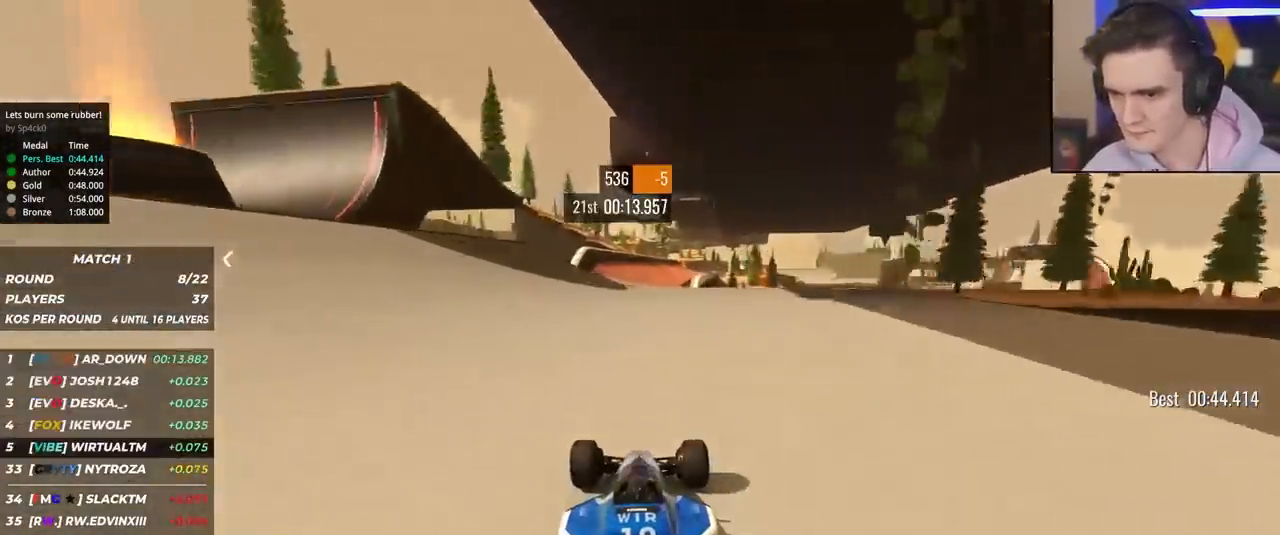
{"keys": ["up"], "events": [[167, "right", "down"], [300, "right", "up"]]}
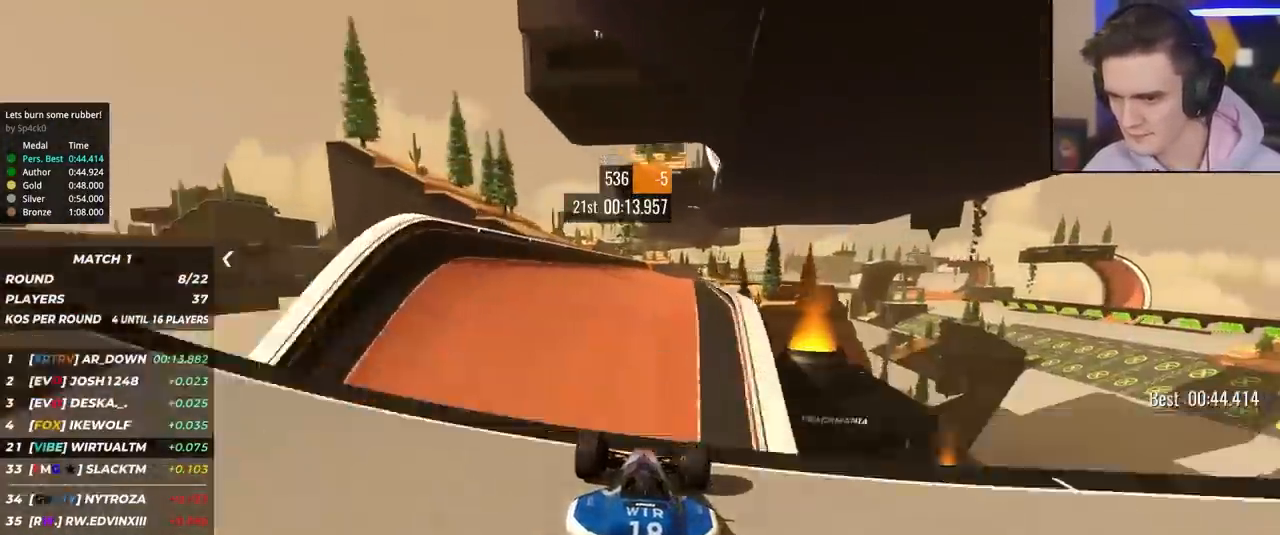
{"keys": ["up"], "events": [[267, "right", "down"], [367, "right", "up"]]}
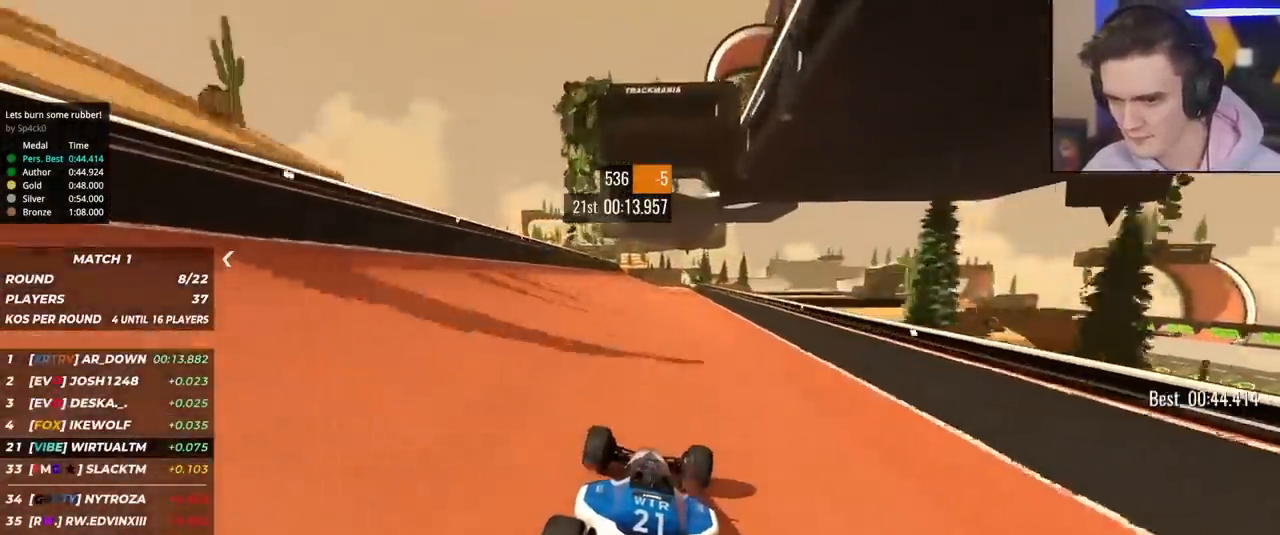
{"keys": ["up"], "events": [[133, "right", "down"], [233, "right", "up"]]}
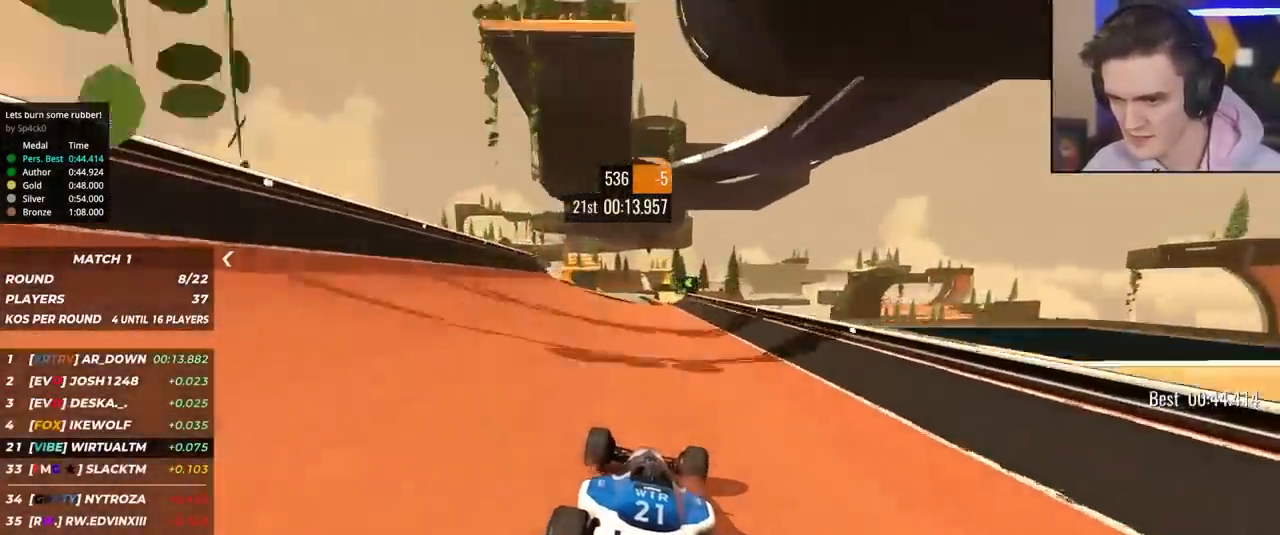
{"keys": ["up"], "events": [[150, "left", "down"], [300, "left", "up"]]}
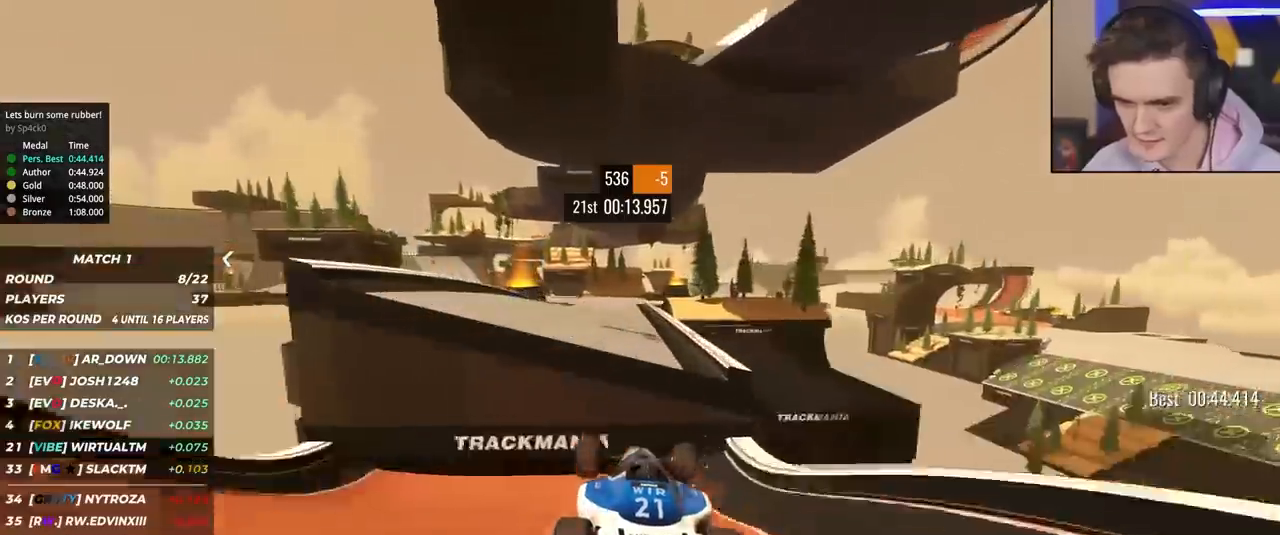
{"keys": ["left", "up"], "events": [[217, "left", "down"], [367, "left", "up"], [500, "left", "down"]]}
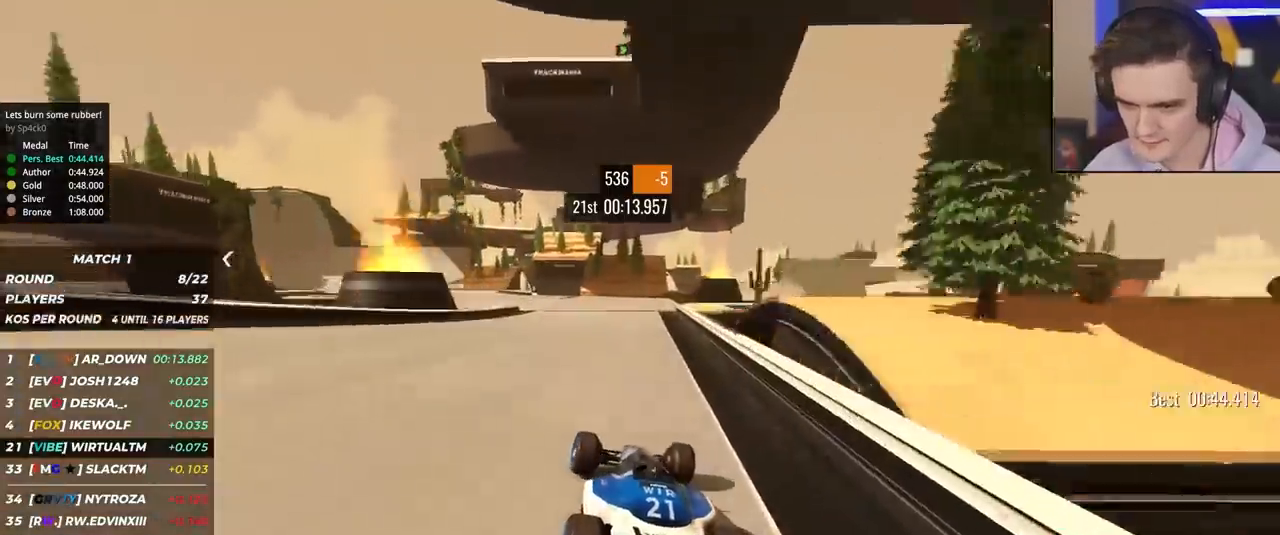
{"keys": ["left", "up"], "events": [[100, "left", "up"], [233, "left", "down"], [383, "left", "up"], [417, "left", "down"]]}
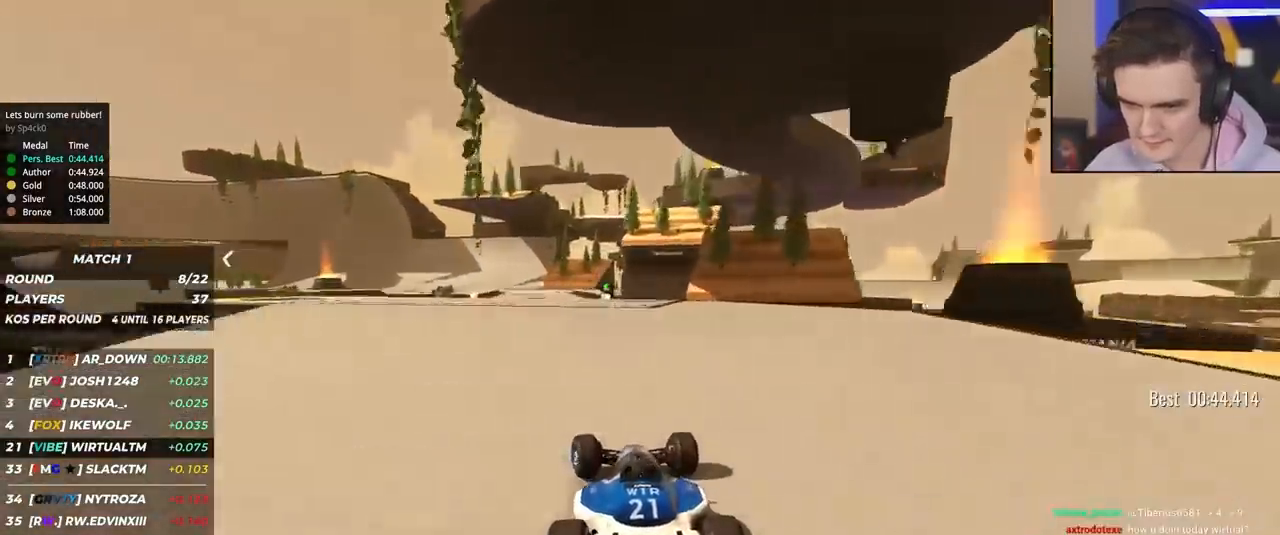
{"keys": ["left", "up"], "events": [[17, "left", "up"], [117, "left", "down"], [250, "left", "up"], [333, "left", "down"], [433, "left", "up"], [483, "left", "down"]]}